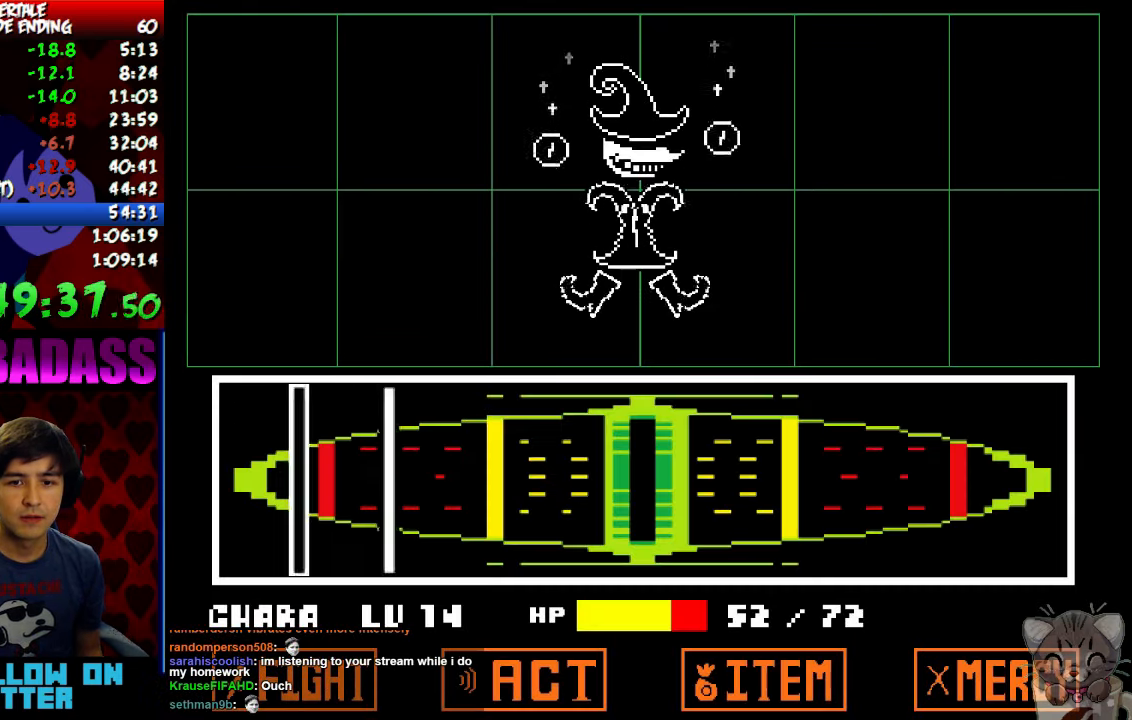
Gameplay with keyboard; each line is a JSON object with the keys held at the frame after it. "events" lists presses ("down") and releases ("up") of "c", "down", "escape", "left", "return", "right", "shift", "up", "x" and "z" between this image and that frame as [ms after this image, input, new state], when the widget could be followed in between. No other keys are recorded. Mouse input is not recorded.
{"keys": [], "events": [[400, "z", "down"], [500, "z", "up"]]}
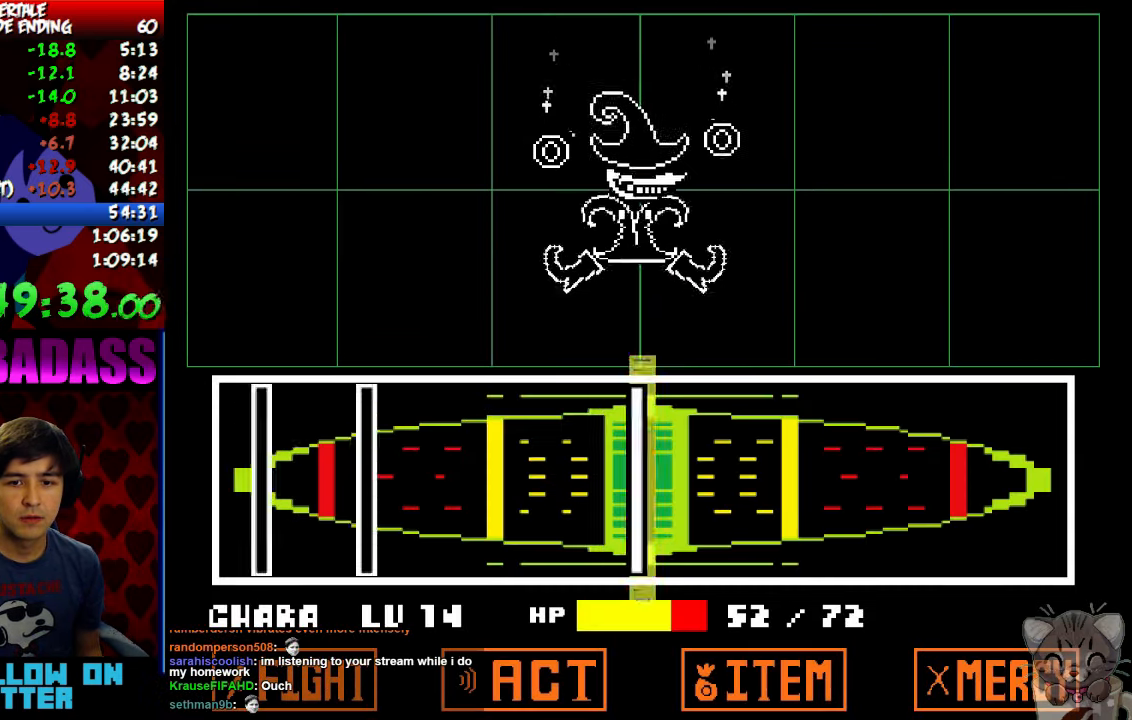
{"keys": [], "events": [[67, "z", "down"], [200, "z", "up"], [434, "z", "down"], [500, "z", "up"]]}
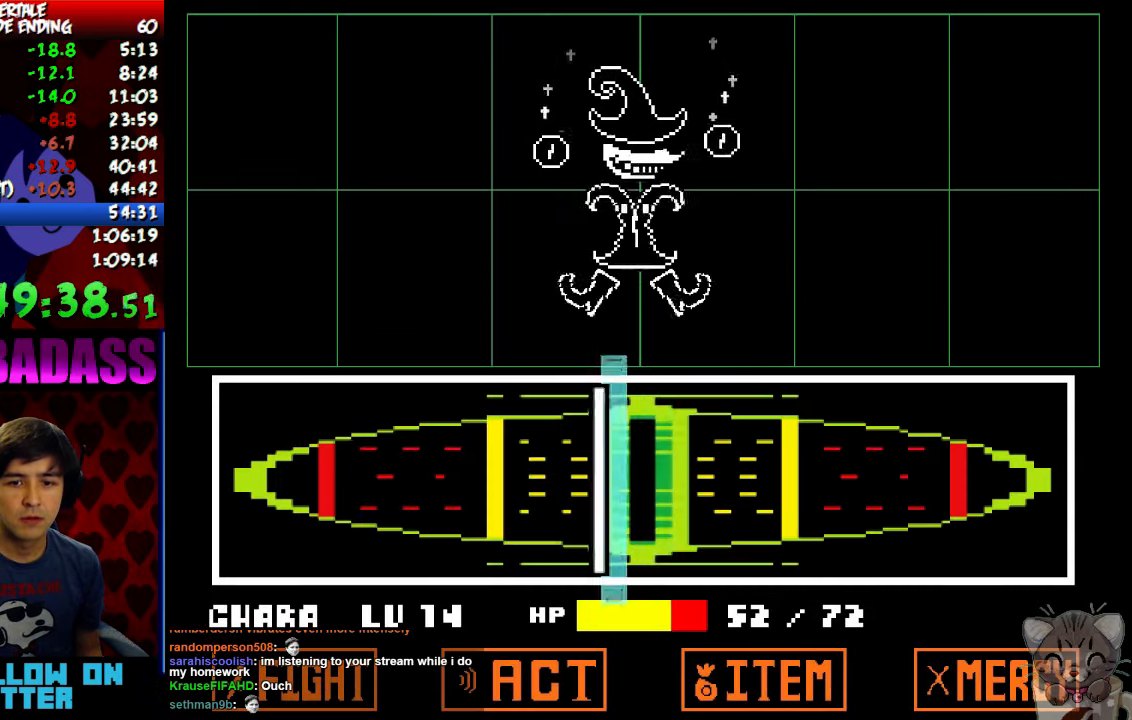
{"keys": ["return"], "events": [[134, "z", "down"], [334, "z", "up"], [500, "return", "down"]]}
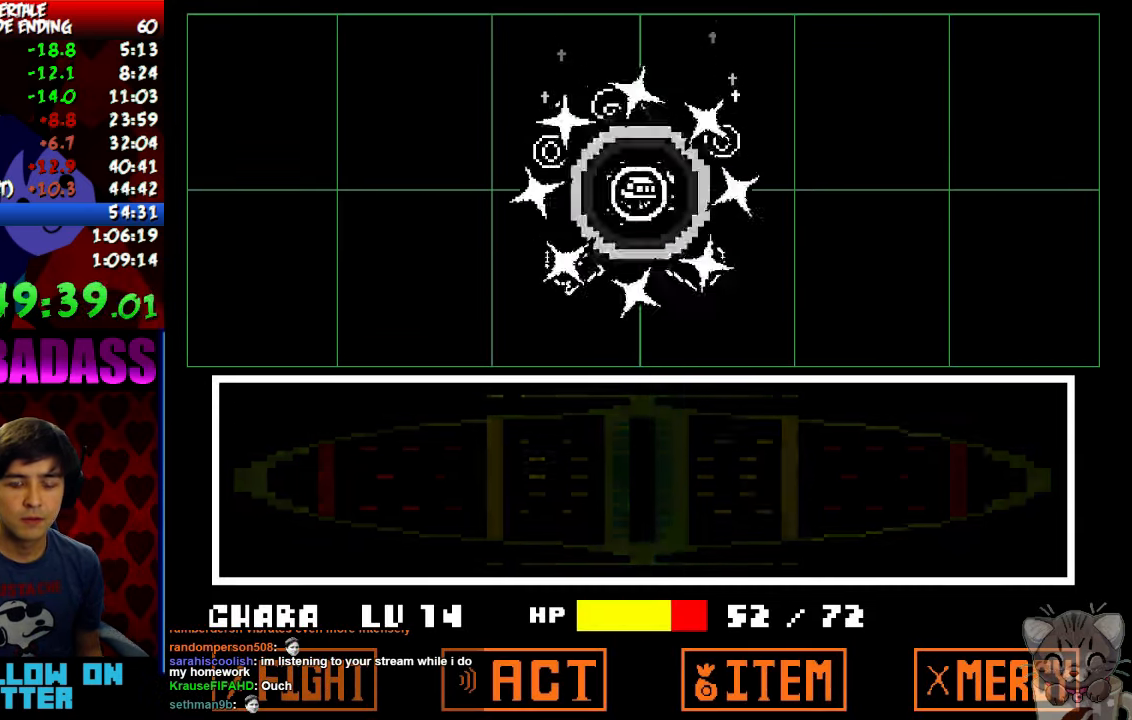
{"keys": [], "events": [[100, "return", "up"], [167, "shift", "down"], [200, "return", "down"], [267, "return", "up"], [267, "shift", "up"], [300, "z", "down"], [334, "x", "down"], [367, "z", "up"], [400, "return", "down"], [434, "shift", "down"], [434, "x", "up"], [500, "return", "up"], [500, "shift", "up"]]}
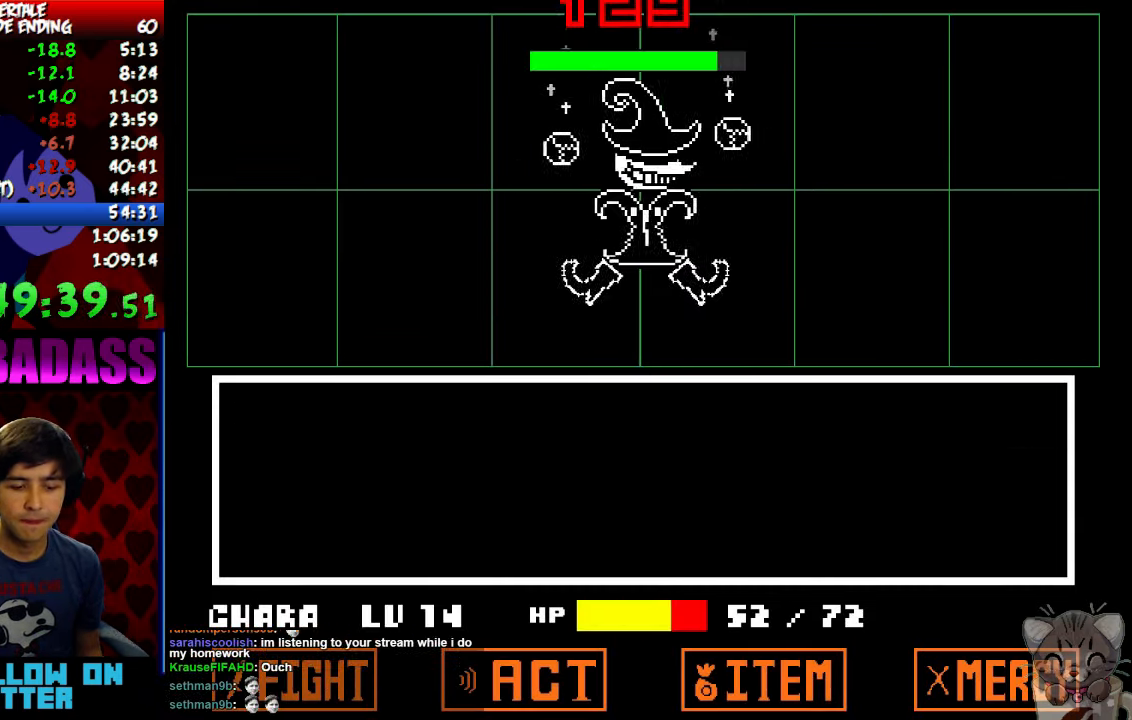
{"keys": ["return", "shift"], "events": [[100, "z", "down"], [134, "return", "down"], [134, "shift", "down"], [134, "z", "up"], [167, "return", "up"], [167, "shift", "up"], [267, "z", "down"], [300, "return", "down"], [300, "shift", "down"], [300, "x", "down"], [300, "z", "up"], [367, "return", "up"], [367, "shift", "up"], [400, "x", "up"], [467, "return", "down"], [467, "z", "down"], [500, "shift", "down"], [500, "z", "up"]]}
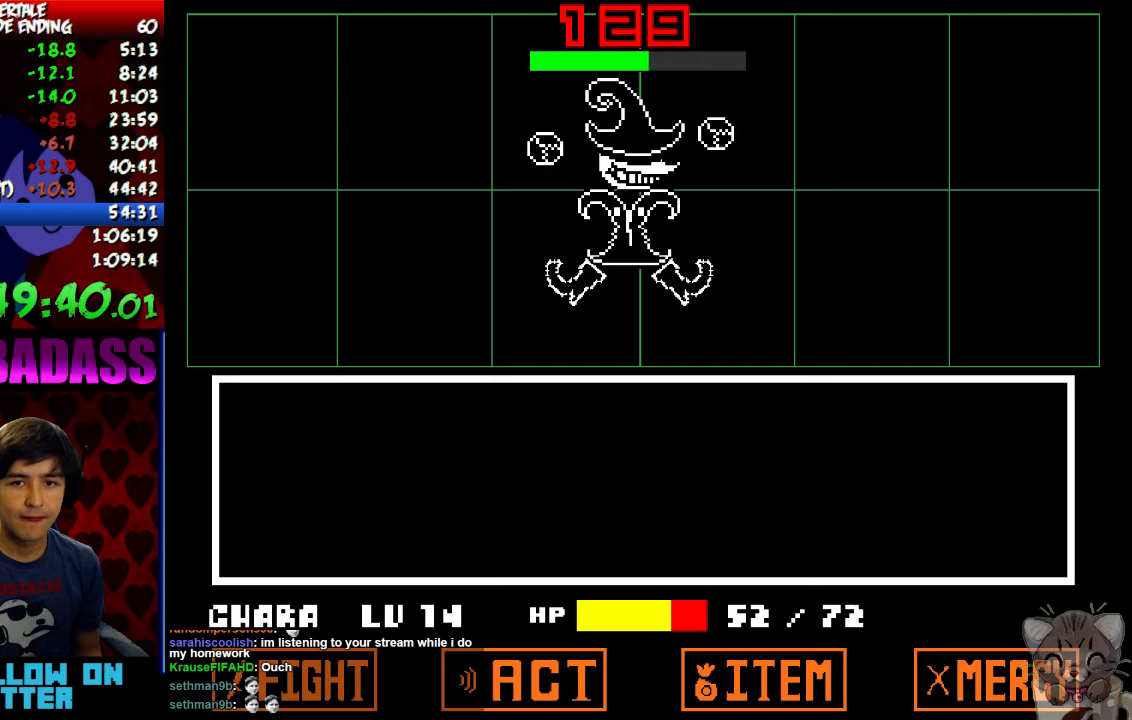
{"keys": ["shift", "z"], "events": [[33, "return", "up"], [33, "shift", "up"], [33, "x", "down"], [67, "x", "up"], [133, "return", "down"], [133, "shift", "down"], [167, "z", "down"], [200, "return", "up"], [200, "shift", "up"], [200, "z", "up"], [233, "x", "down"], [267, "x", "up"], [300, "return", "down"], [333, "z", "down"], [367, "return", "up"], [367, "z", "up"], [400, "x", "down"], [433, "x", "up"], [467, "return", "down"], [467, "shift", "down"], [500, "return", "up"], [500, "z", "down"]]}
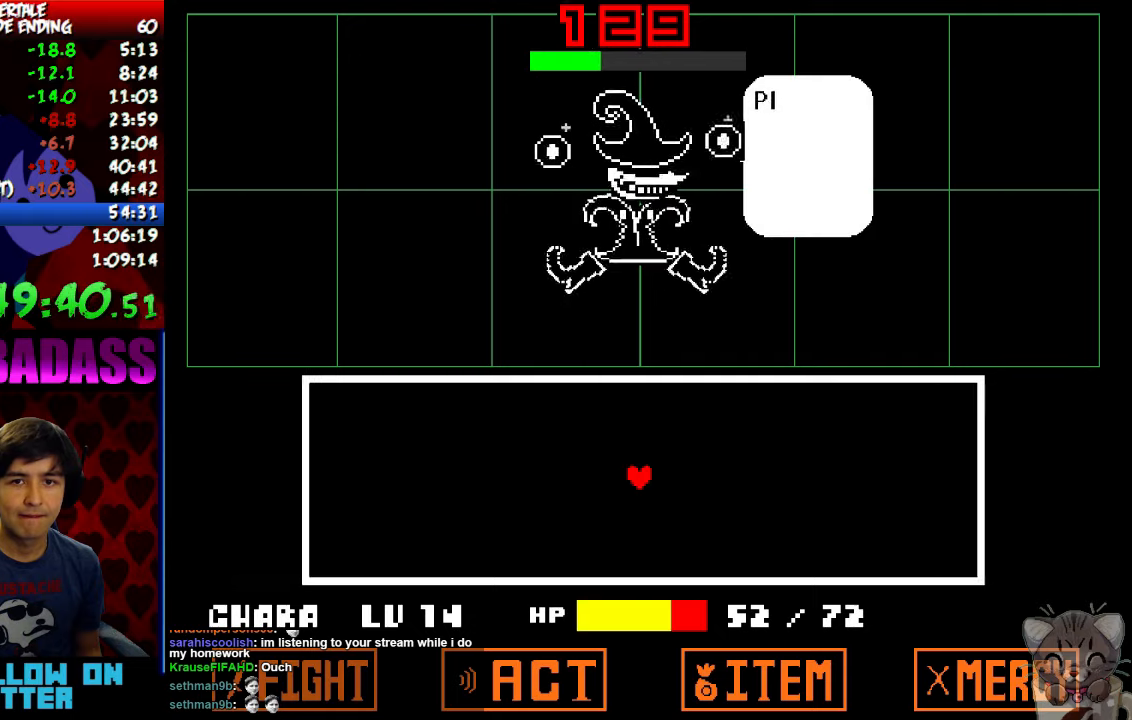
{"keys": ["z"], "events": [[33, "shift", "up"], [33, "z", "up"], [67, "x", "down"], [100, "x", "up"], [133, "return", "down"], [133, "shift", "down"], [133, "z", "down"], [167, "return", "up"], [167, "shift", "up"], [200, "z", "up"], [233, "x", "down"], [267, "x", "up"], [300, "z", "down"], [367, "z", "up"], [400, "x", "down"], [433, "x", "up"], [467, "z", "down"]]}
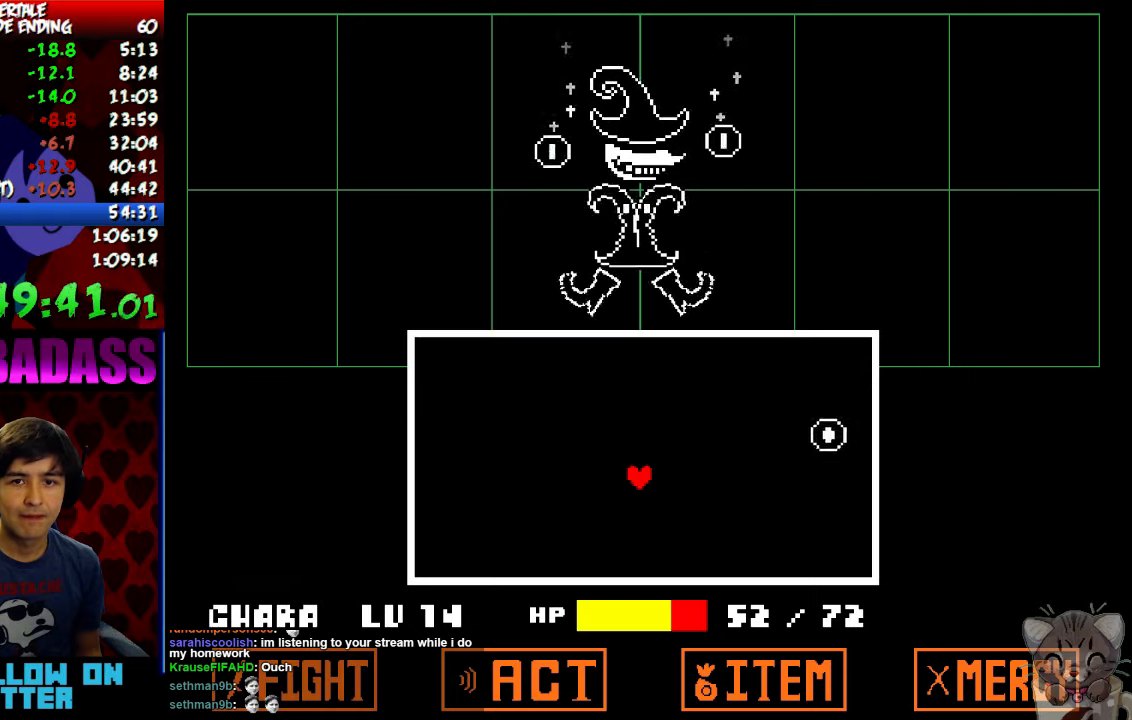
{"keys": [], "events": [[33, "z", "up"]]}
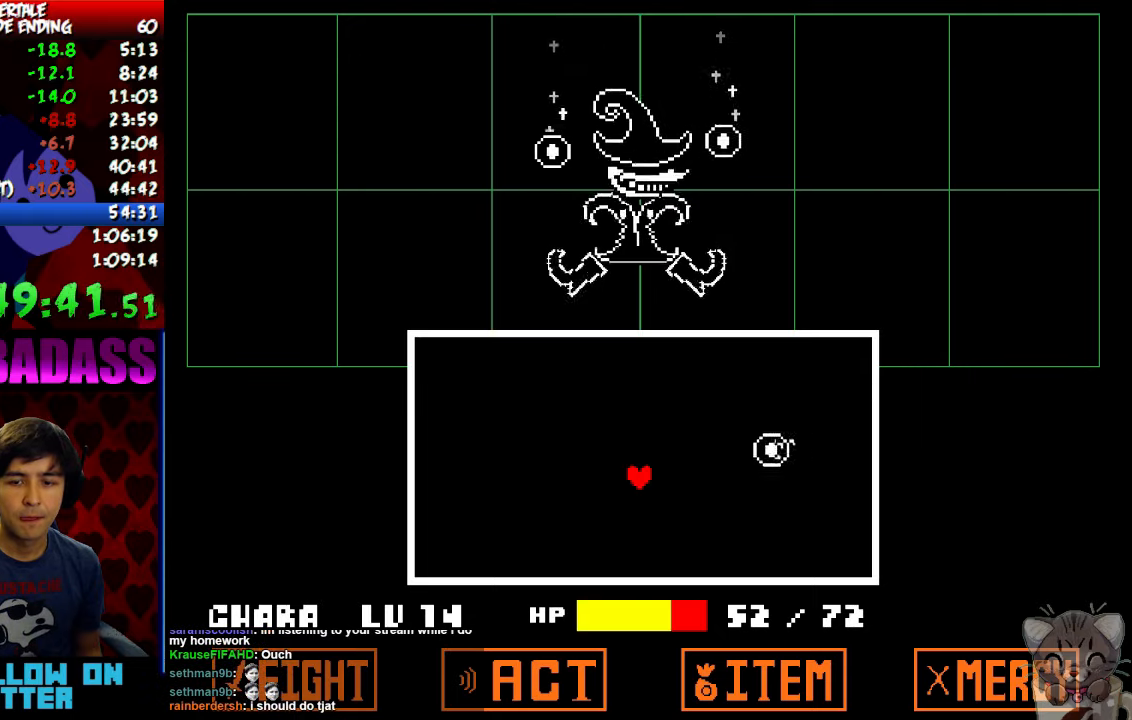
{"keys": ["right"], "events": [[33, "up", "down"], [300, "right", "down"], [433, "up", "up"]]}
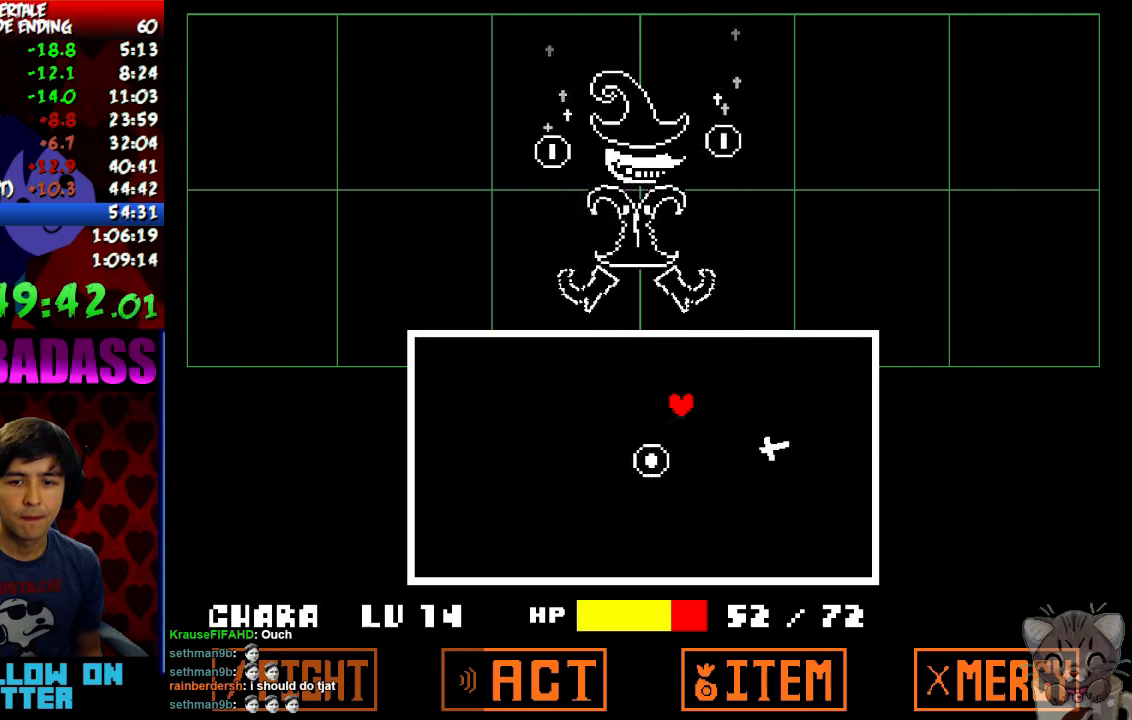
{"keys": ["down", "left"], "events": [[33, "down", "down"], [133, "right", "up"], [333, "left", "down"]]}
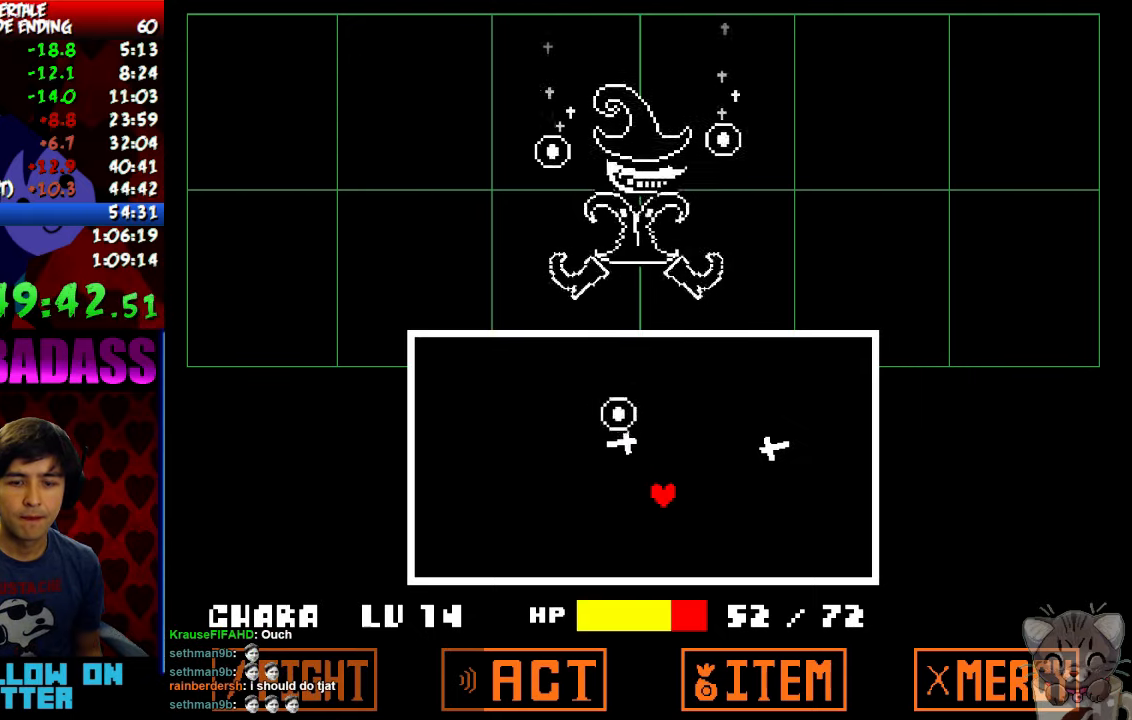
{"keys": ["up"], "events": [[33, "down", "up"], [267, "up", "down"], [467, "left", "up"]]}
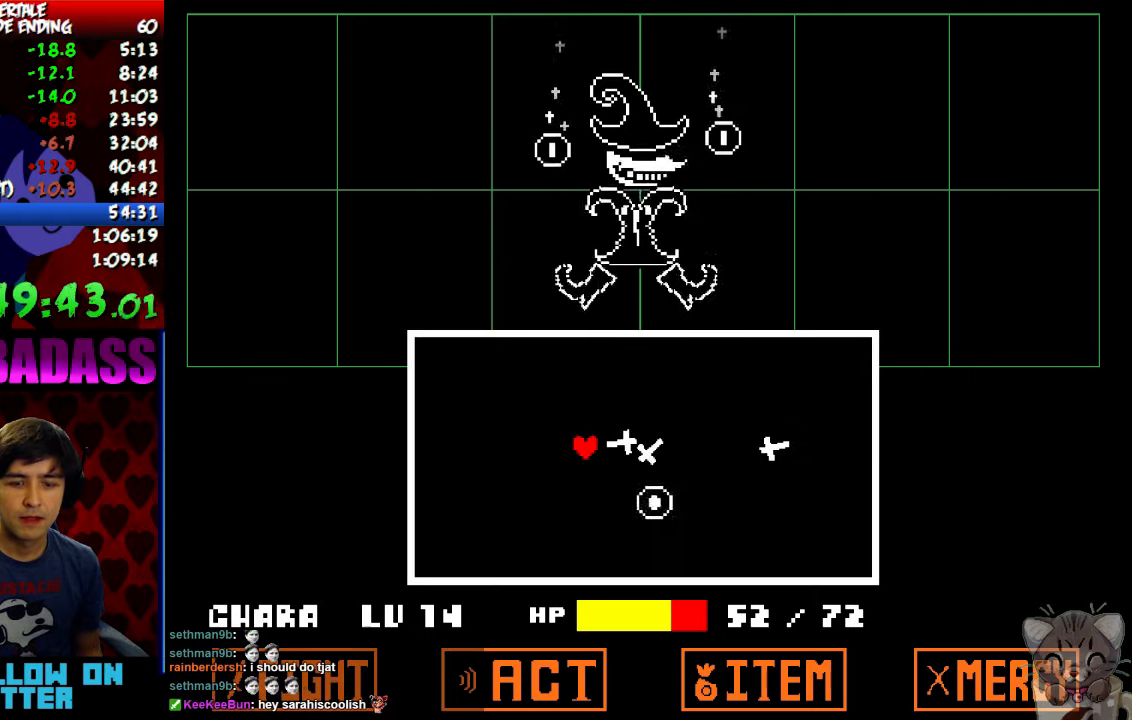
{"keys": ["right"], "events": [[233, "right", "down"], [400, "up", "up"]]}
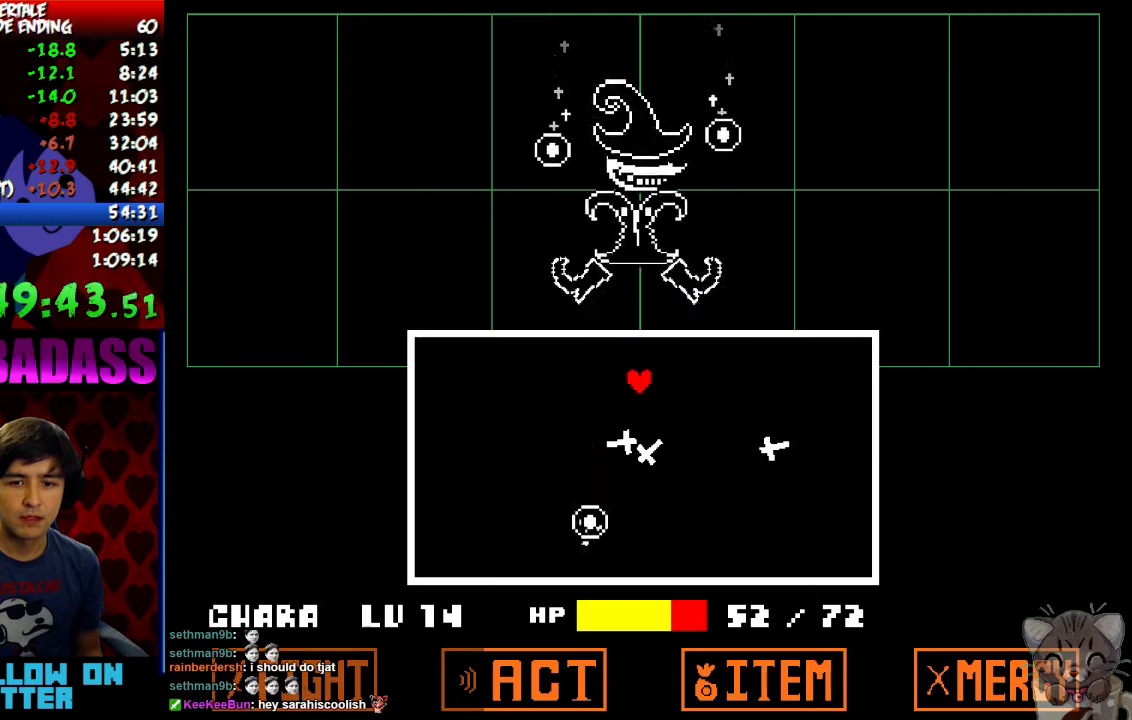
{"keys": ["down"], "events": [[167, "down", "down"], [367, "right", "up"]]}
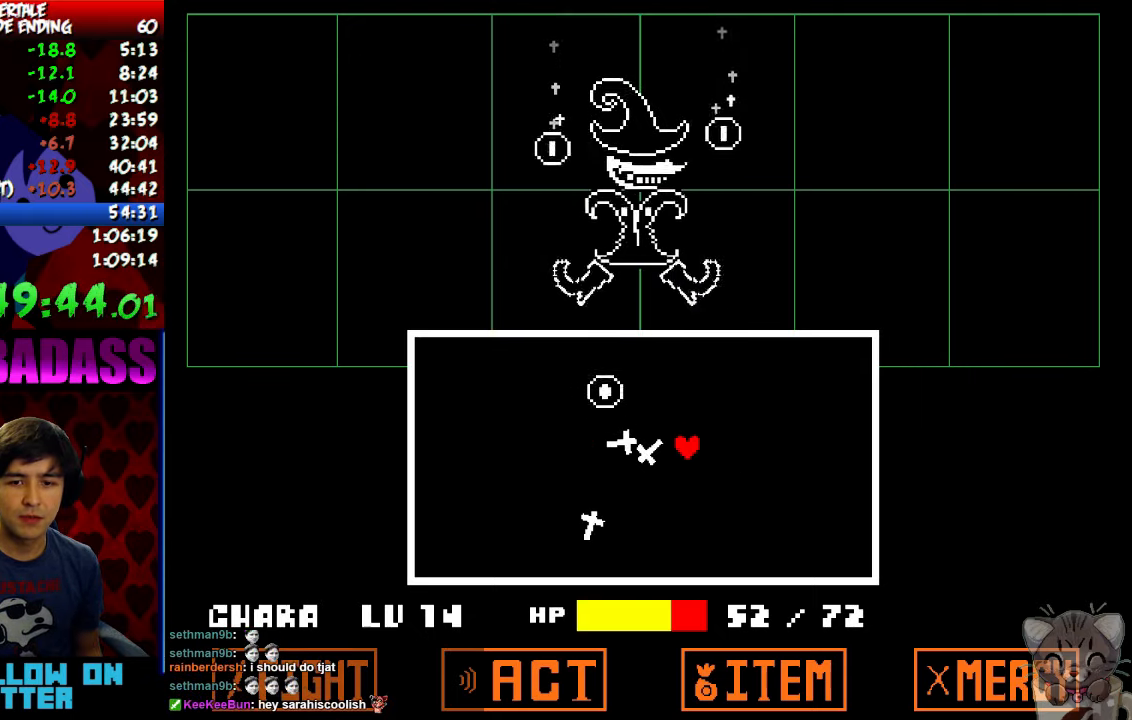
{"keys": ["left", "up"], "events": [[33, "left", "down"], [233, "left", "up"], [300, "down", "up"], [300, "left", "down"], [433, "up", "down"]]}
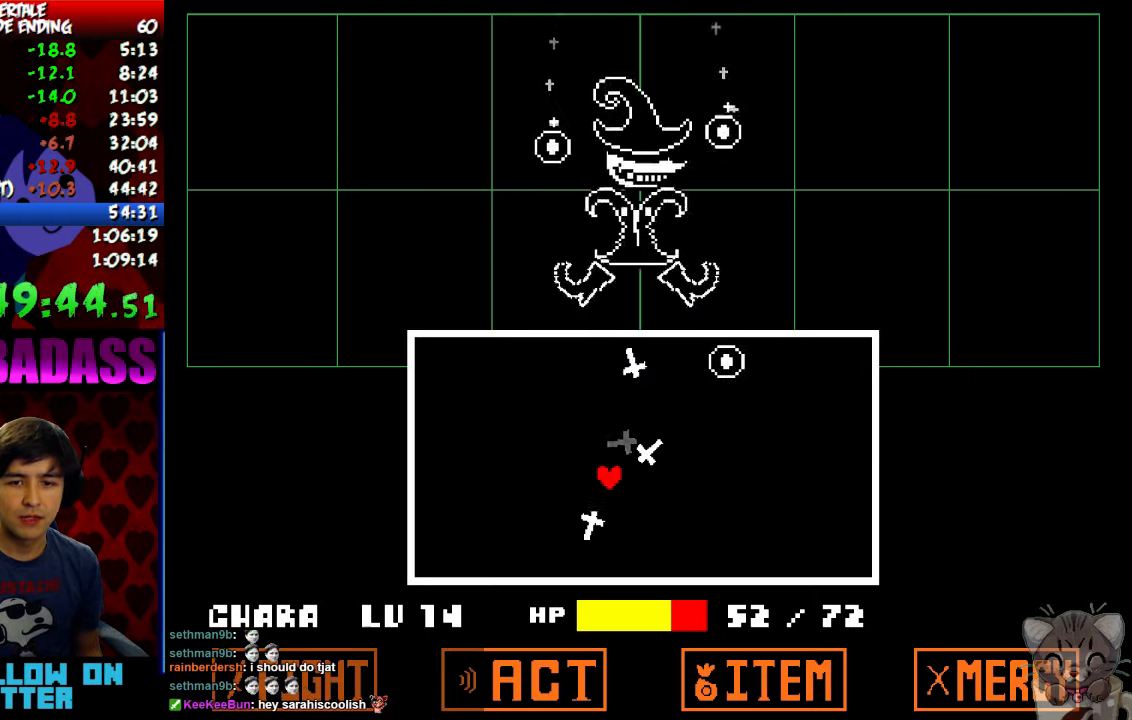
{"keys": ["right"], "events": [[233, "left", "up"], [367, "up", "up"], [400, "right", "down"]]}
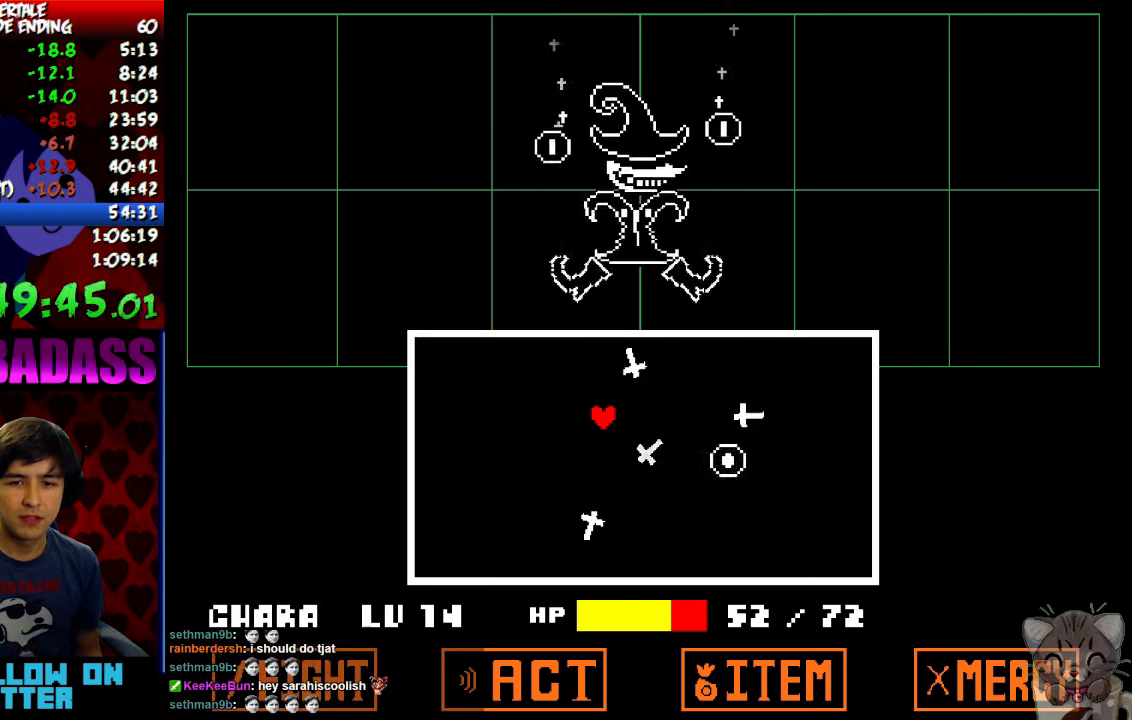
{"keys": ["down"], "events": [[167, "up", "down"], [267, "up", "up"], [400, "down", "down"], [500, "right", "up"]]}
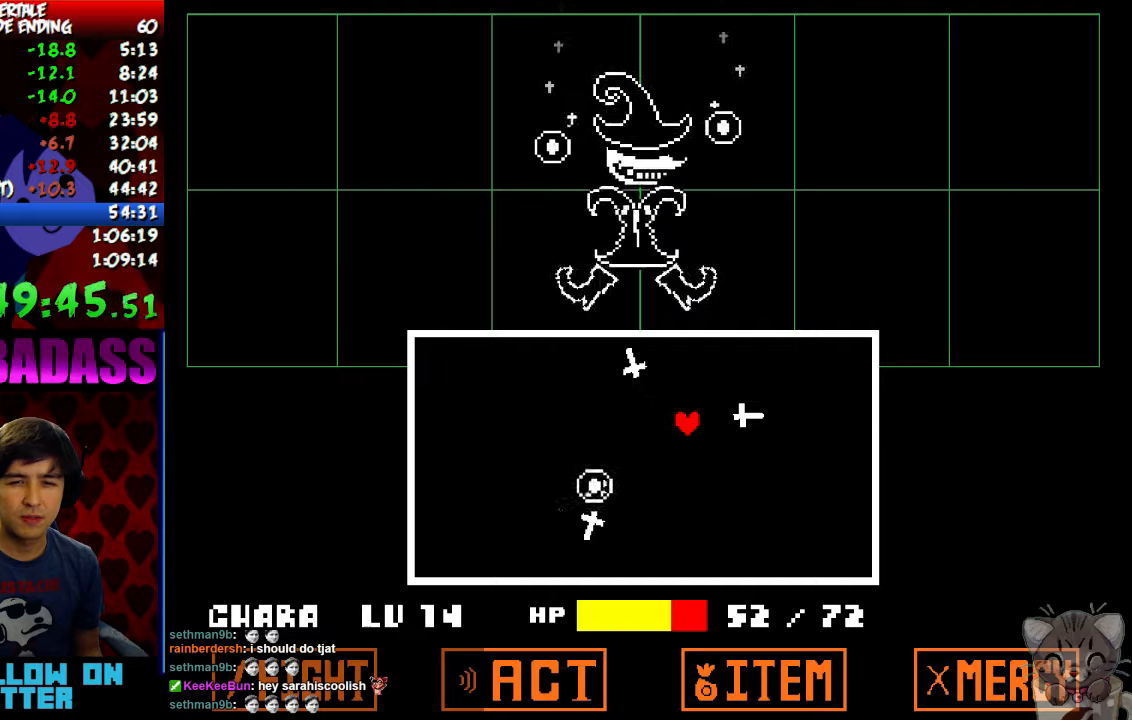
{"keys": [], "events": [[200, "left", "down"], [300, "down", "up"], [400, "left", "up"]]}
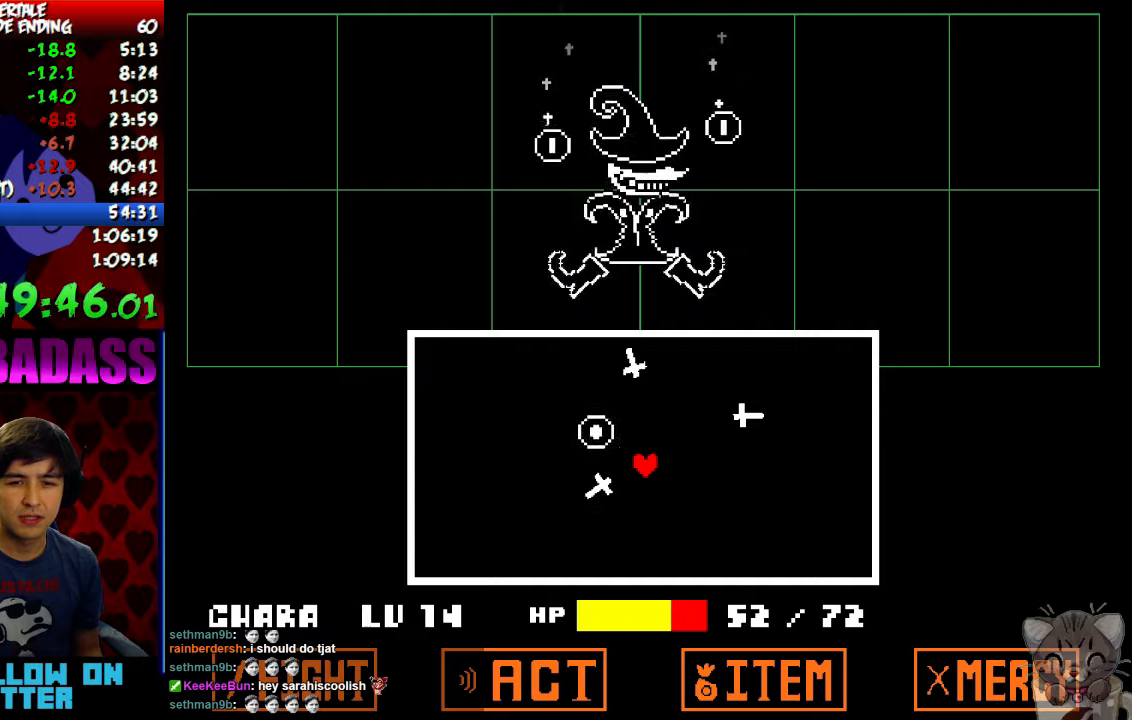
{"keys": [], "events": []}
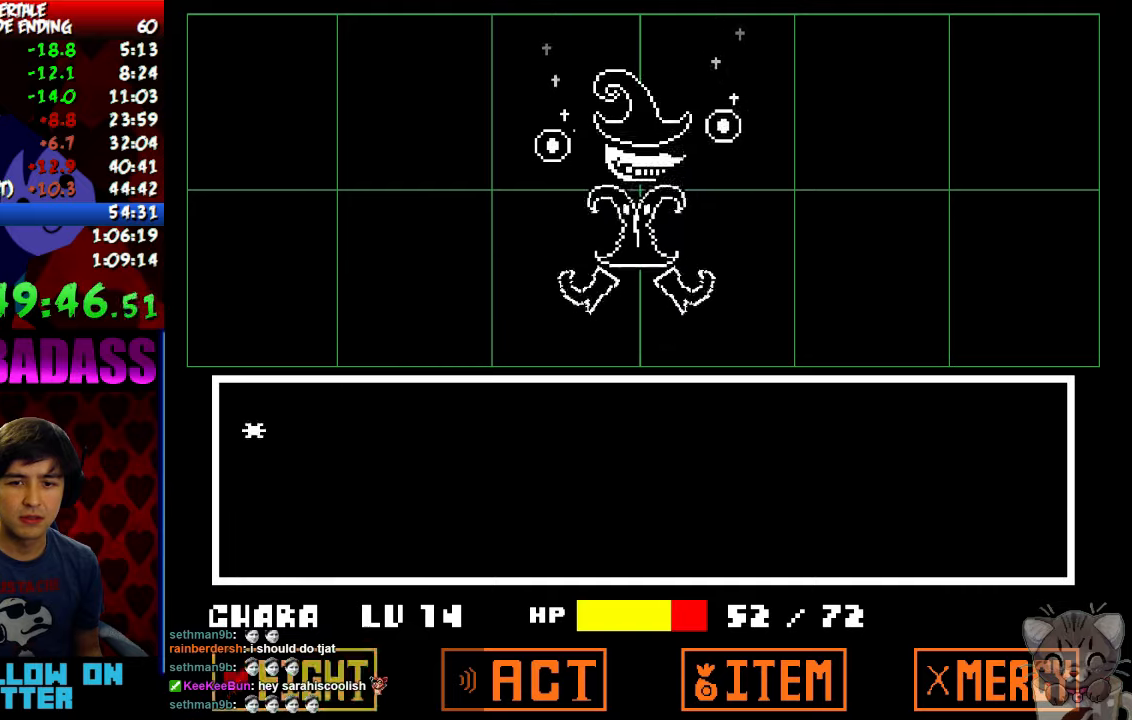
{"keys": [], "events": [[133, "return", "down"], [200, "return", "up"], [266, "z", "down"], [333, "z", "up"]]}
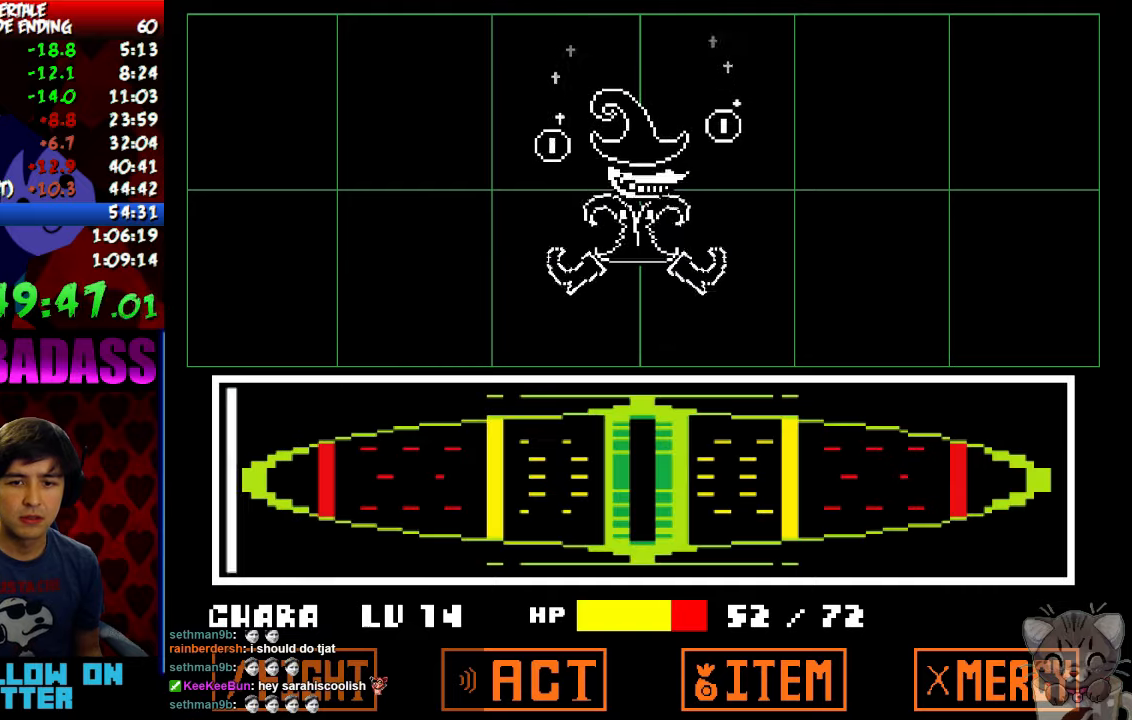
{"keys": [], "events": []}
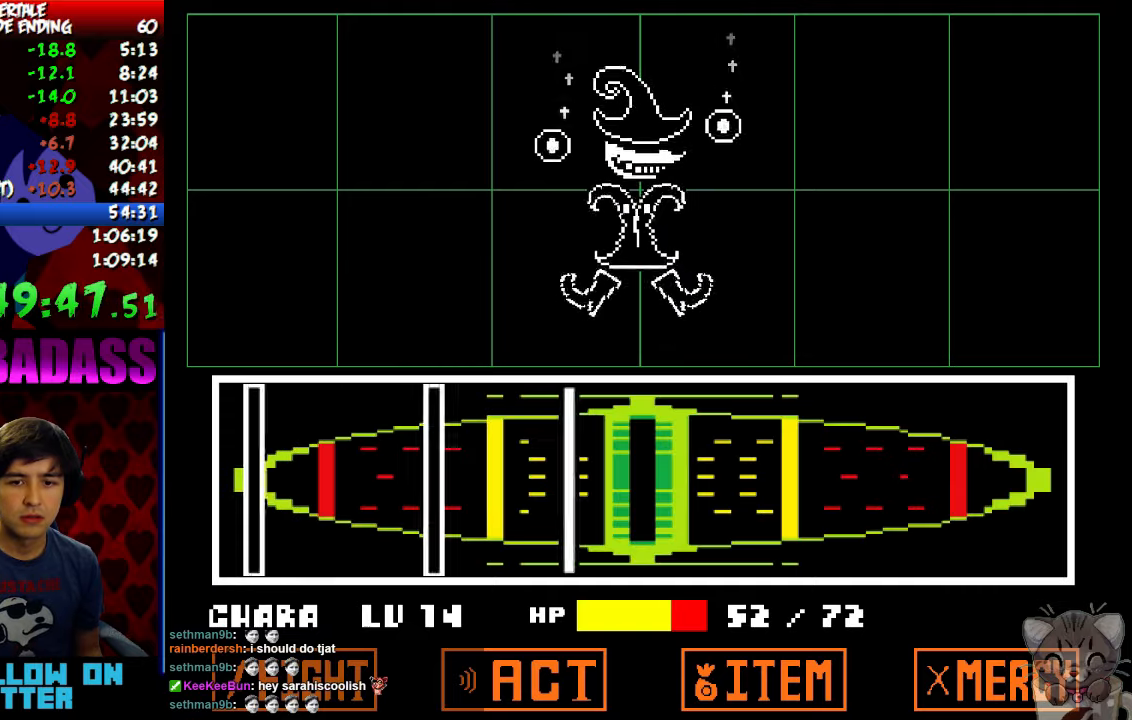
{"keys": [], "events": [[100, "z", "down"], [200, "z", "up"], [366, "z", "down"], [433, "z", "up"]]}
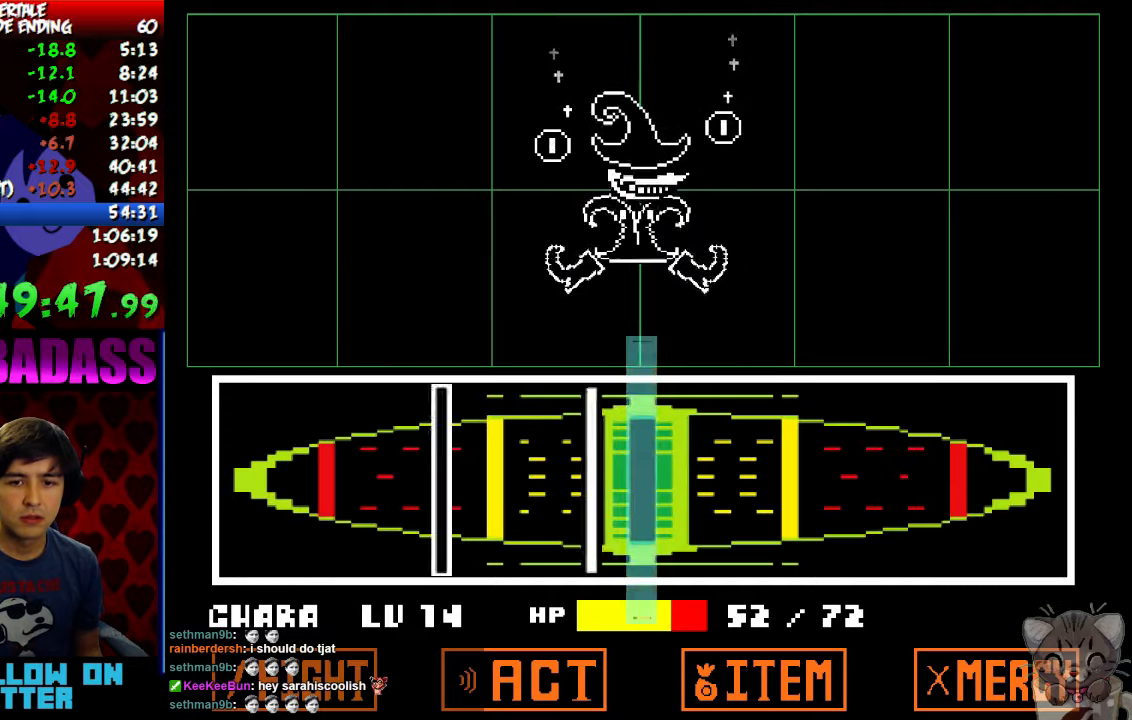
{"keys": ["z"], "events": [[133, "z", "down"], [200, "z", "up"], [266, "z", "down"], [333, "z", "up"], [433, "z", "down"]]}
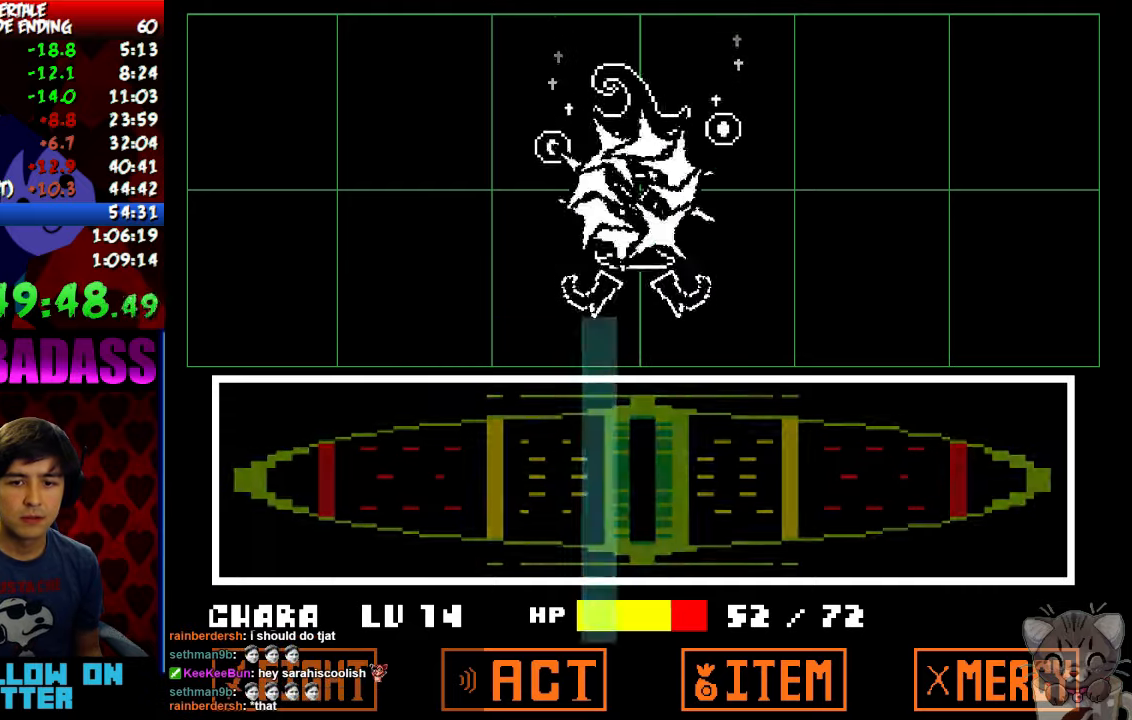
{"keys": ["return", "shift"], "events": [[66, "z", "up"], [100, "return", "down"], [133, "shift", "down"], [166, "return", "up"], [200, "shift", "up"], [300, "return", "down"], [300, "shift", "down"], [366, "return", "up"], [366, "shift", "up"], [466, "return", "down"], [466, "shift", "down"]]}
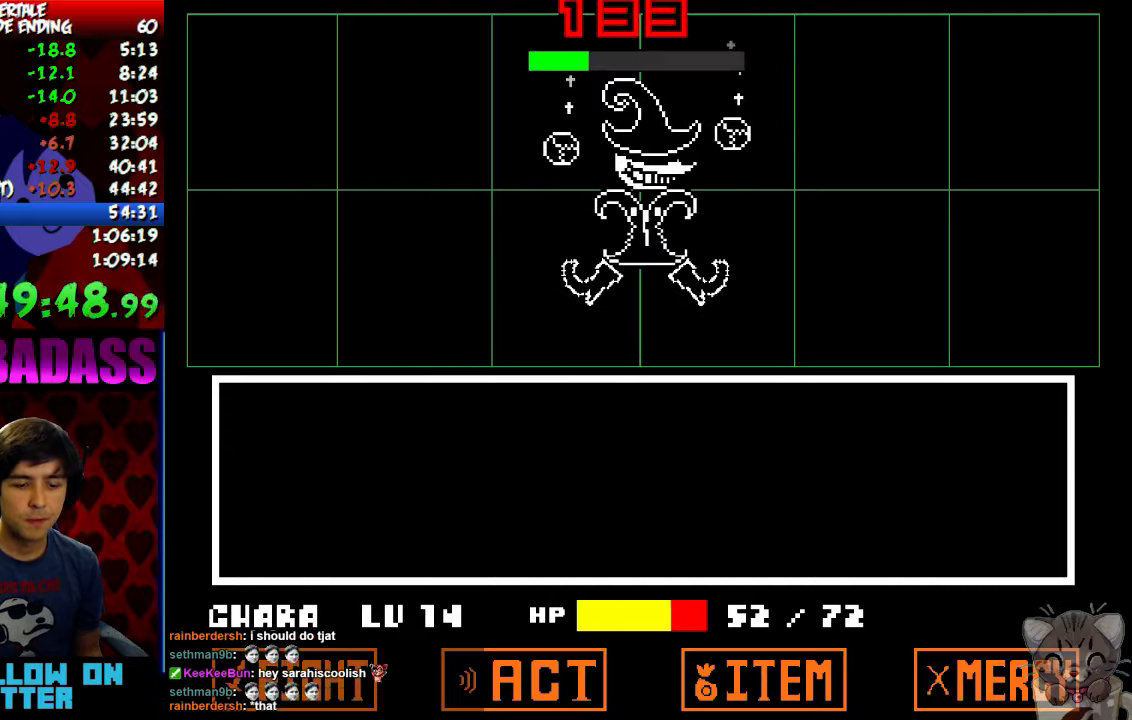
{"keys": ["down", "up"], "events": [[33, "return", "up"], [33, "shift", "up"], [66, "z", "down"], [100, "x", "down"], [100, "z", "up"], [166, "x", "up"], [266, "z", "down"], [300, "x", "down"], [300, "z", "up"], [333, "down", "down"], [366, "up", "down"], [366, "x", "up"]]}
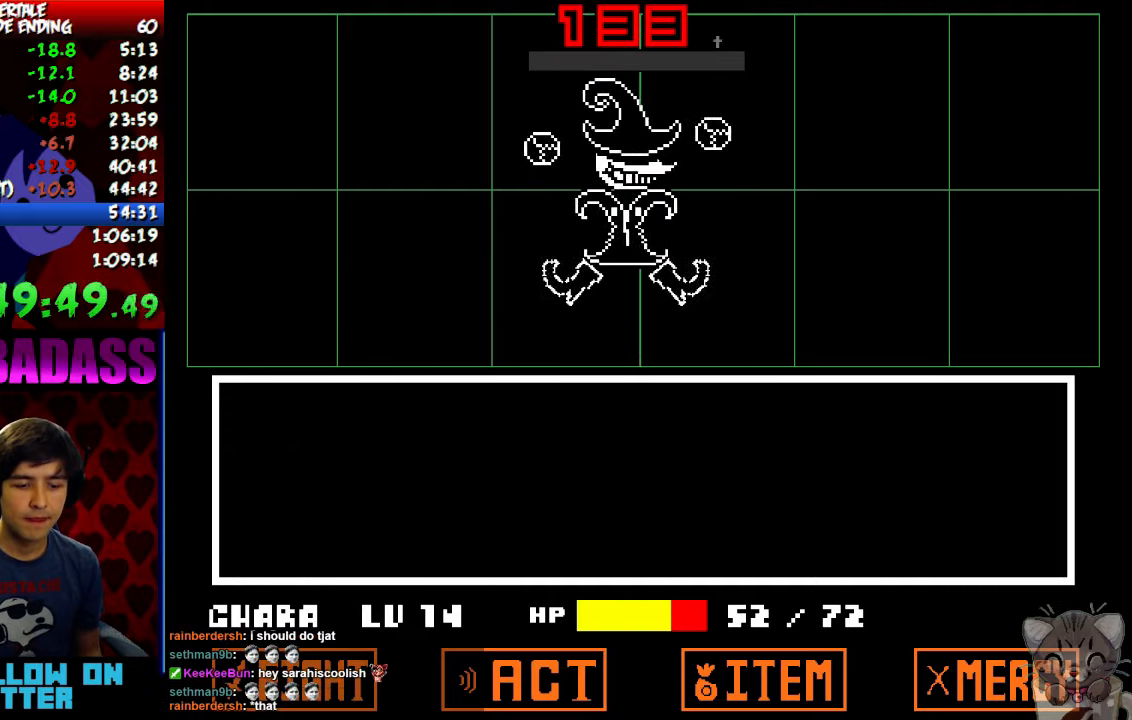
{"keys": ["down", "up"], "events": [[33, "z", "down"], [66, "x", "down"], [66, "z", "up"], [133, "x", "up"], [200, "z", "down"], [233, "z", "up"], [266, "x", "down"], [300, "x", "up"], [366, "z", "down"], [400, "z", "up"], [433, "x", "down"], [466, "x", "up"]]}
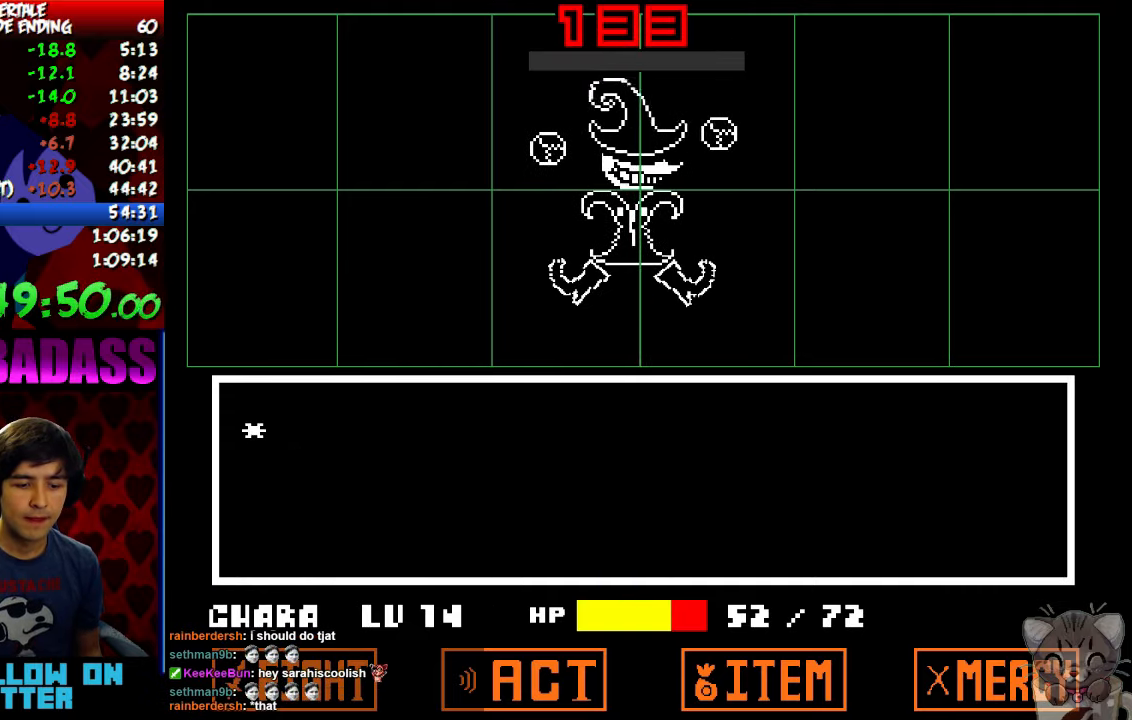
{"keys": ["down", "up", "z"], "events": [[33, "z", "down"], [66, "z", "up"], [100, "x", "down"], [133, "x", "up"], [166, "z", "down"], [233, "z", "up"], [266, "x", "down"], [300, "x", "up"], [333, "z", "down"], [366, "z", "up"], [400, "x", "down"], [466, "x", "up"], [500, "z", "down"]]}
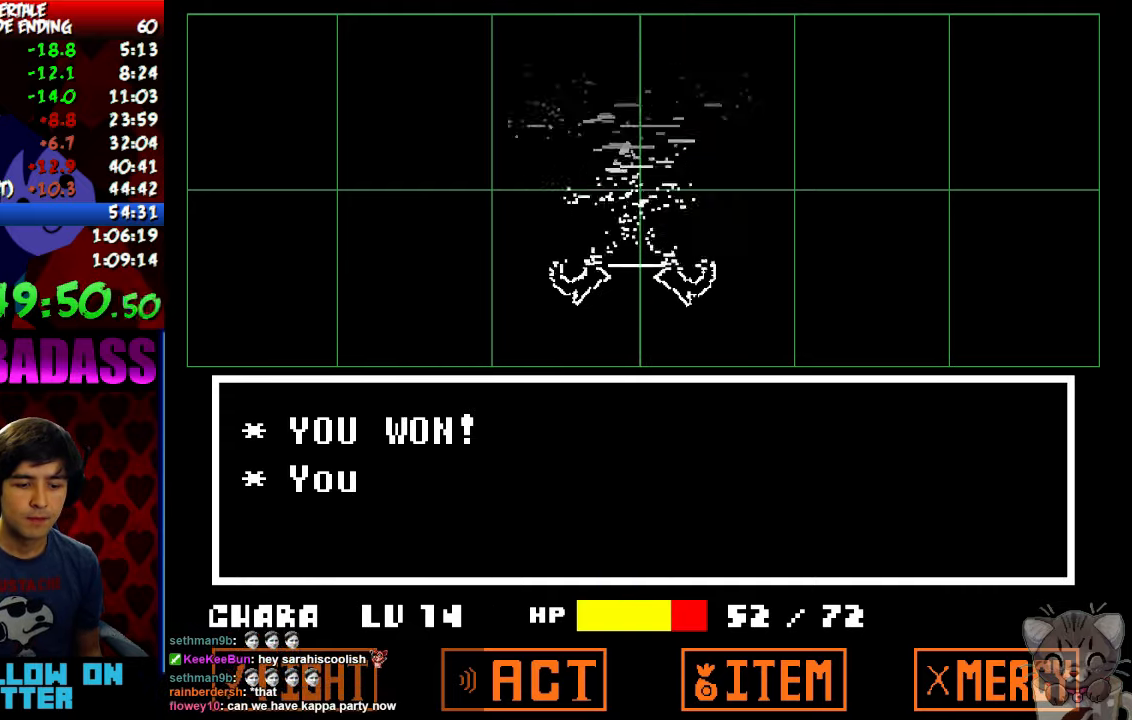
{"keys": ["down", "up"], "events": [[33, "z", "up"], [66, "x", "down"], [100, "x", "up"], [133, "z", "down"], [167, "z", "up"], [234, "x", "down"], [267, "x", "up"], [300, "z", "down"], [334, "z", "up"], [367, "x", "down"], [434, "x", "up"], [467, "z", "down"], [500, "z", "up"]]}
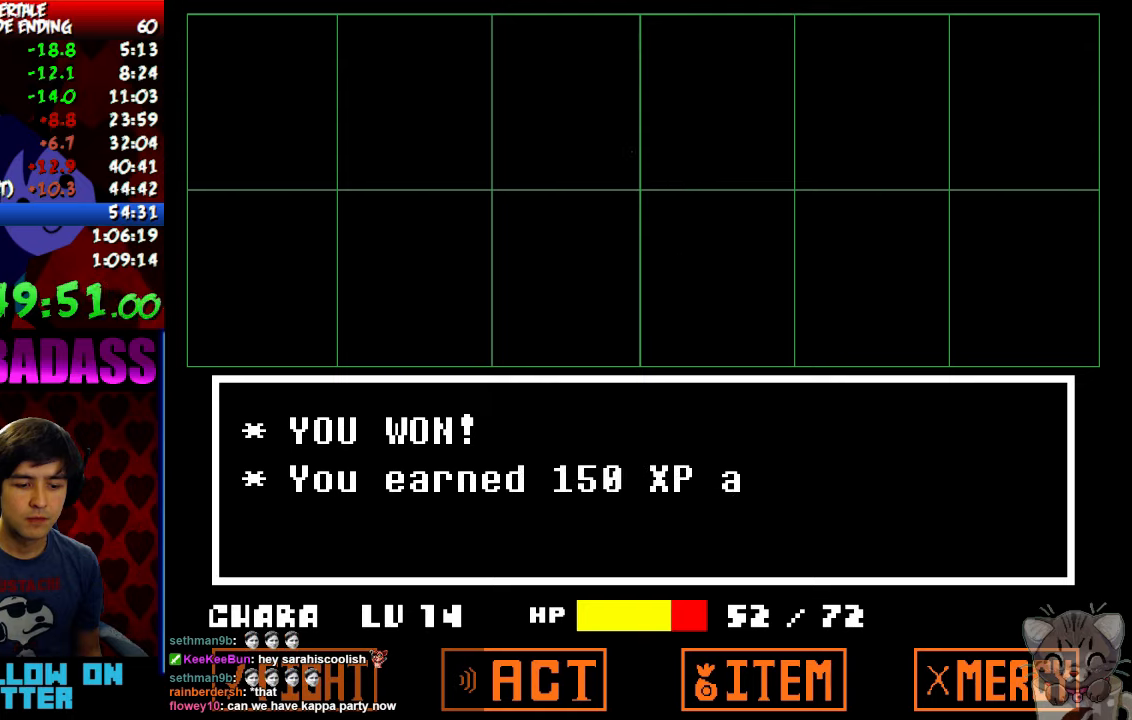
{"keys": ["down", "up", "x"], "events": [[34, "x", "down"], [67, "x", "up"], [100, "z", "down"], [167, "z", "up"], [200, "x", "down"], [234, "x", "up"], [267, "z", "down"], [334, "z", "up"], [400, "z", "down"], [434, "z", "up"], [467, "x", "down"]]}
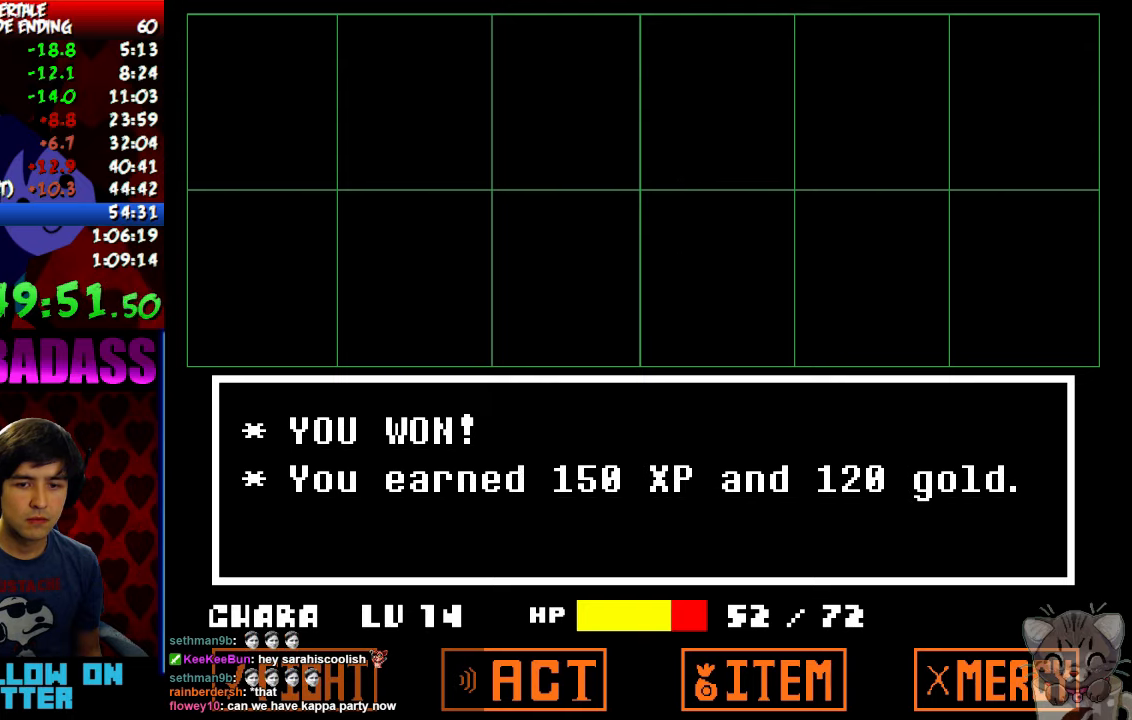
{"keys": ["down", "up"], "events": [[34, "x", "up"], [67, "z", "down"], [100, "z", "up"], [134, "x", "down"], [167, "x", "up"], [200, "z", "down"], [267, "z", "up"]]}